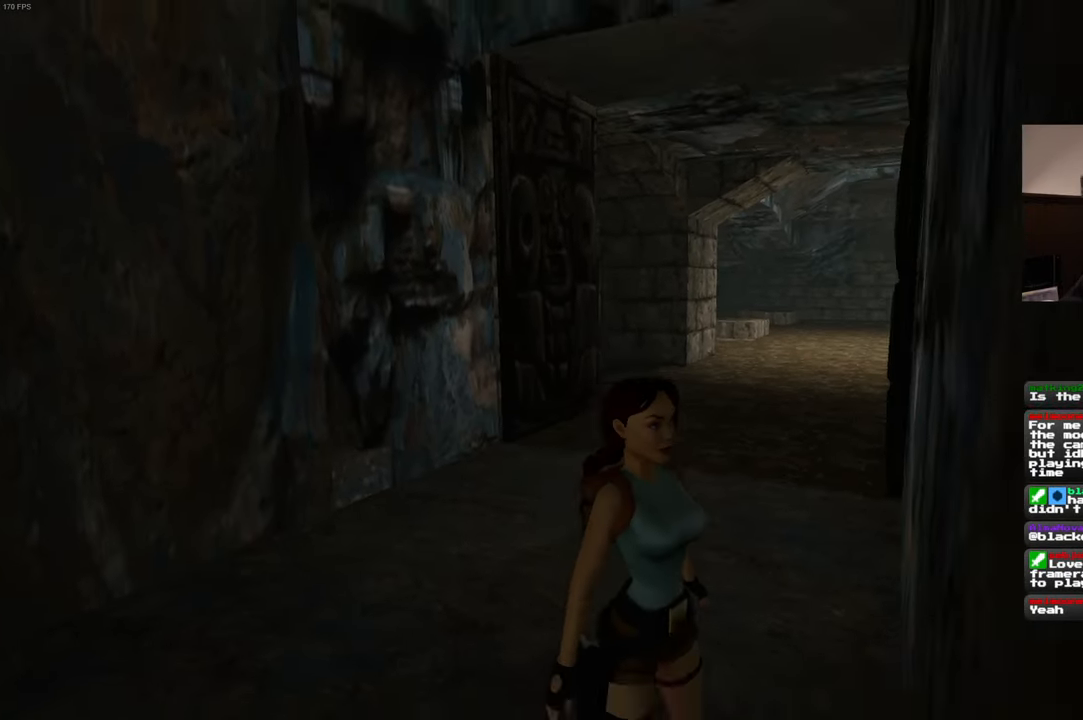
Gameplay with a controller (PlayStation layout); each line is a JSON object with the inputs held at the frame after it. "events" lists button and stick changes between this image and that frame as [ms after this image, input, new state], when the widget could be followed in between. Not read: HOME L2 L3 R2 R3.
{"buttons": [], "left_stick": "center", "right_stick": "up", "events": [[167, "right_stick", "center"], [500, "right_stick", "up"]]}
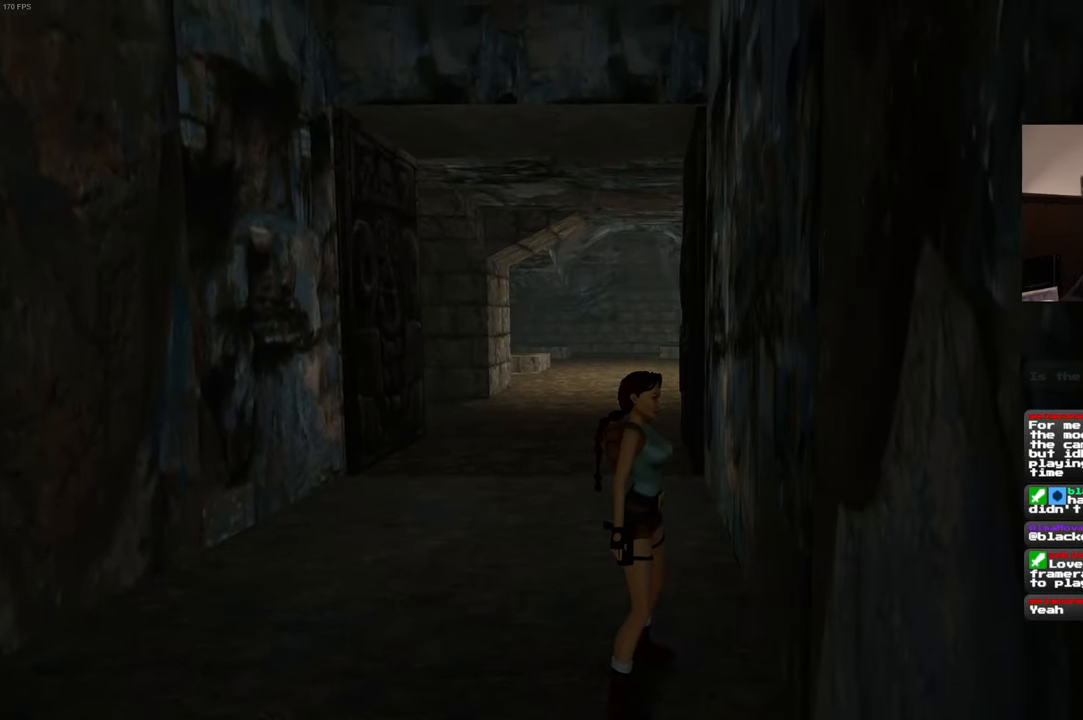
{"buttons": [], "left_stick": "center", "right_stick": "up-left", "events": [[284, "right_stick", "up-left"]]}
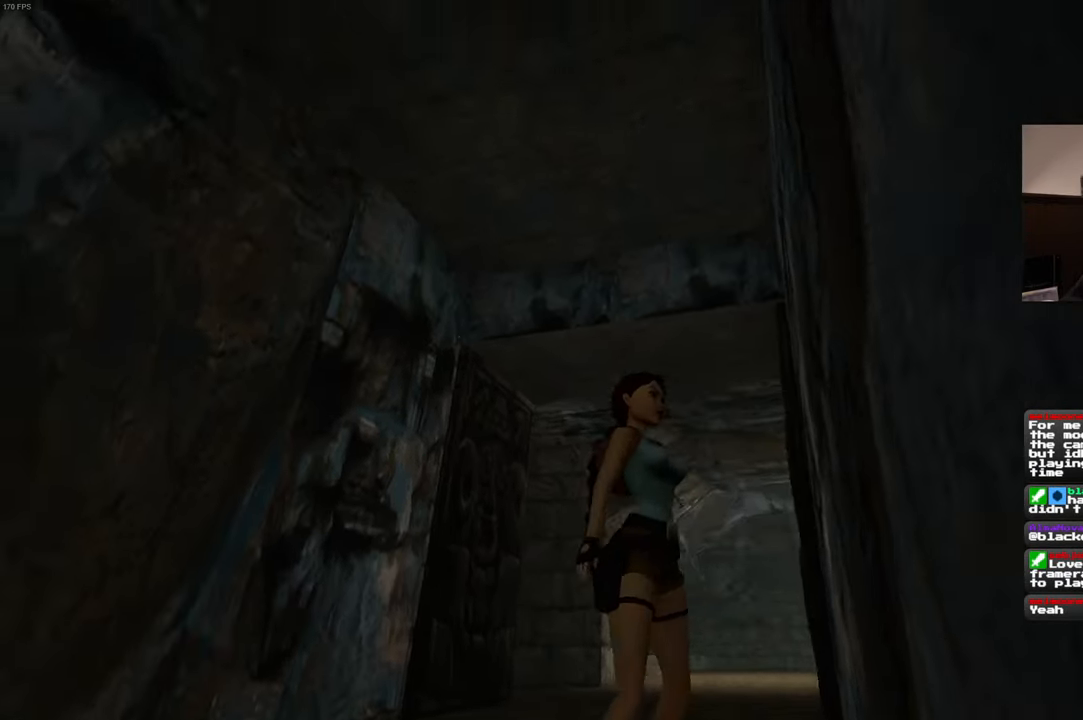
{"buttons": [], "left_stick": "center", "right_stick": "center", "events": [[333, "right_stick", "center"]]}
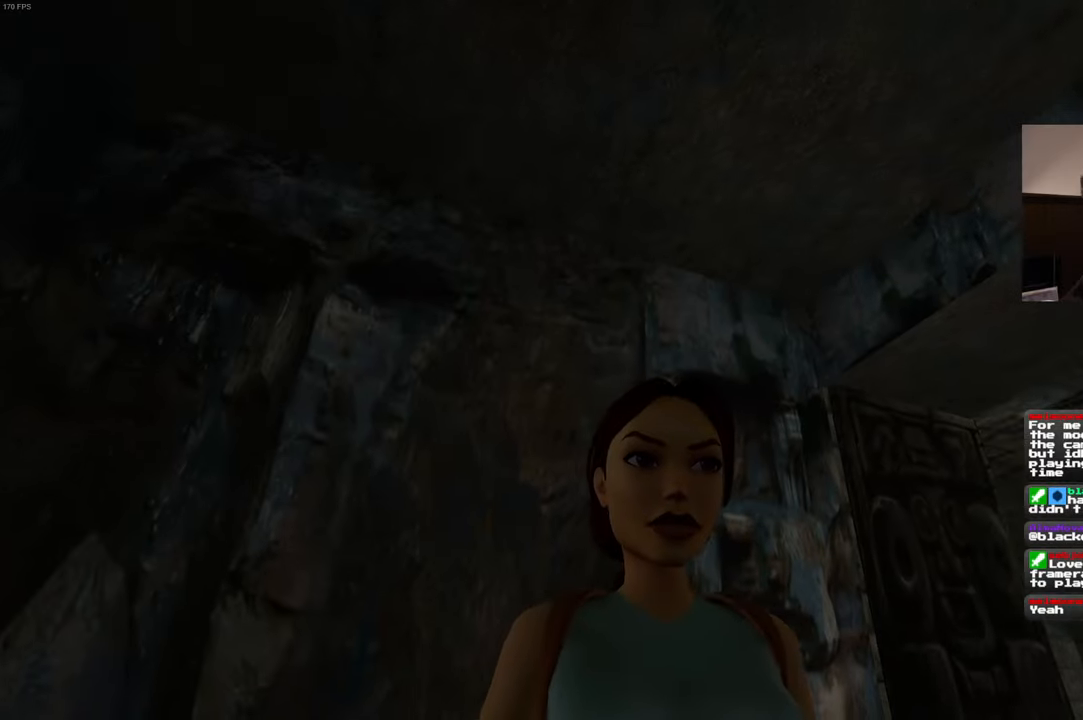
{"buttons": [], "left_stick": "center", "right_stick": "down-right", "events": [[233, "right_stick", "down-right"]]}
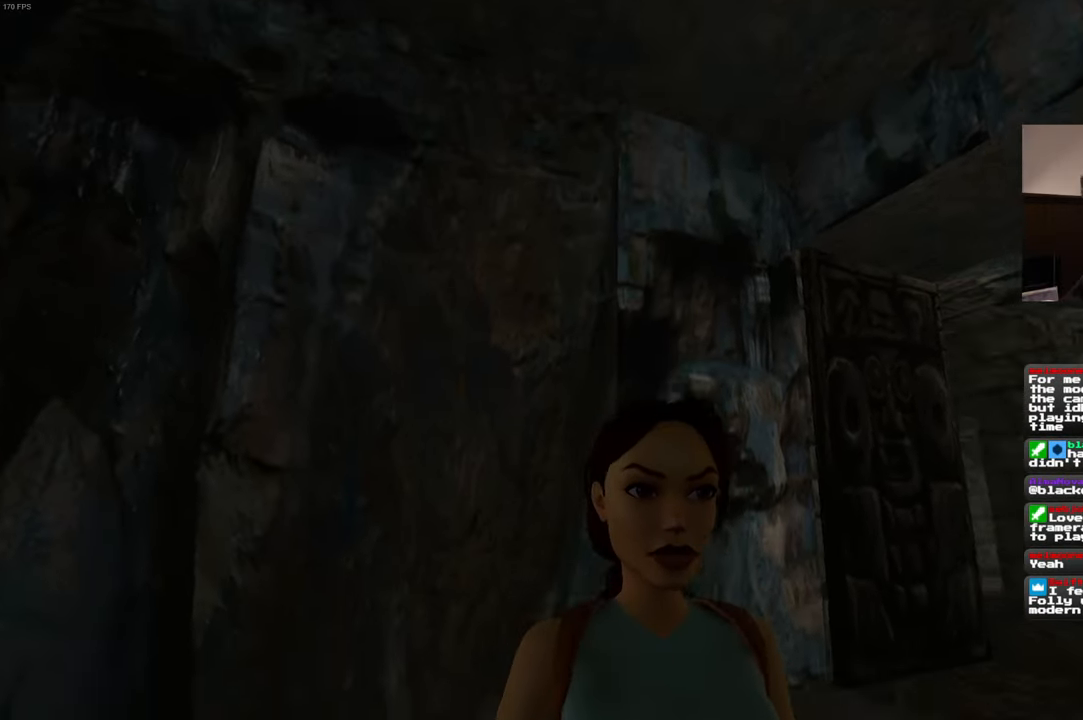
{"buttons": [], "left_stick": "center", "right_stick": "down-right", "events": [[33, "right_stick", "center"], [183, "right_stick", "down-right"]]}
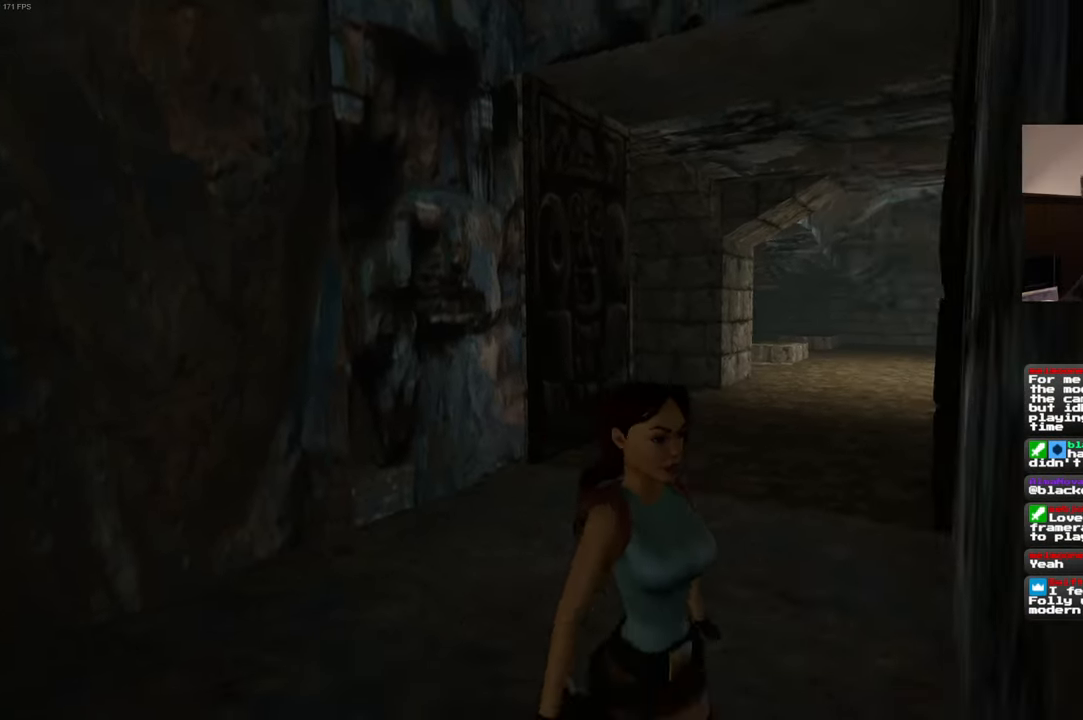
{"buttons": [], "left_stick": "center", "right_stick": "left", "events": [[83, "right_stick", "center"], [333, "right_stick", "left"]]}
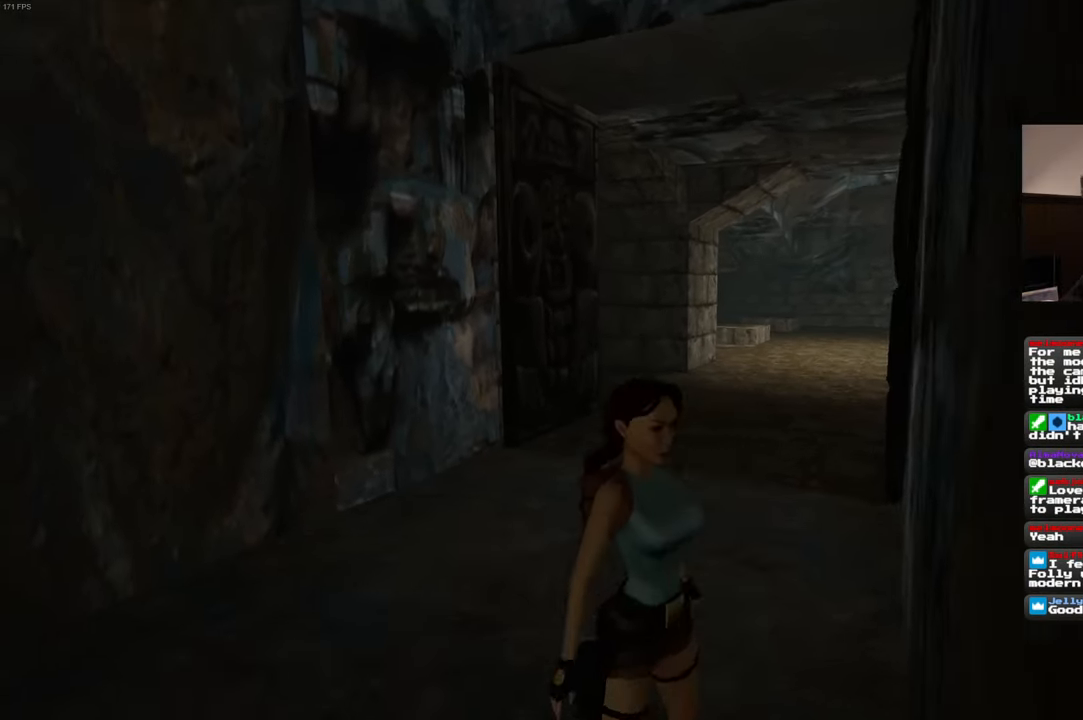
{"buttons": [], "left_stick": "center", "right_stick": "left", "events": []}
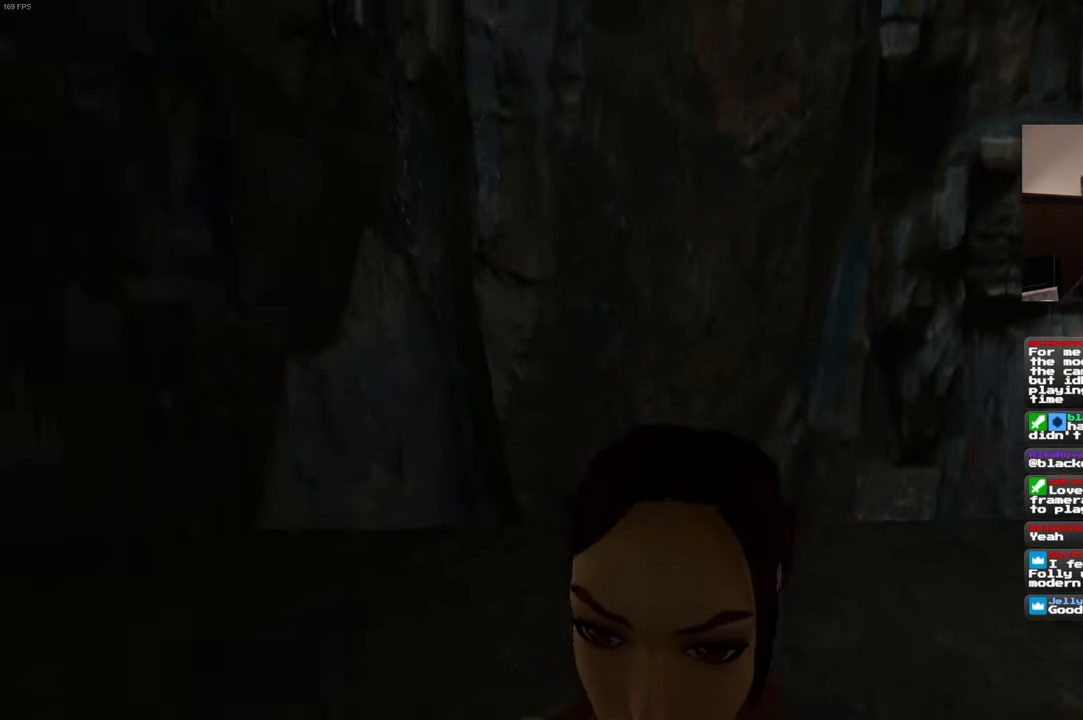
{"buttons": [], "left_stick": "center", "right_stick": "left", "events": []}
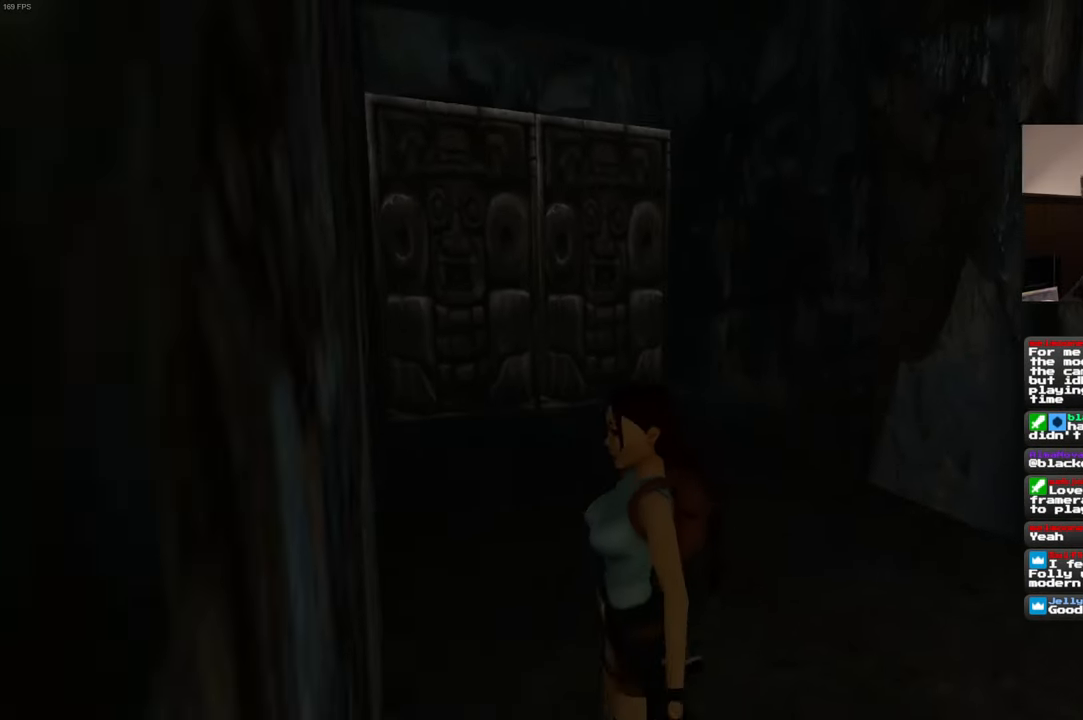
{"buttons": [], "left_stick": "center", "right_stick": "left", "events": []}
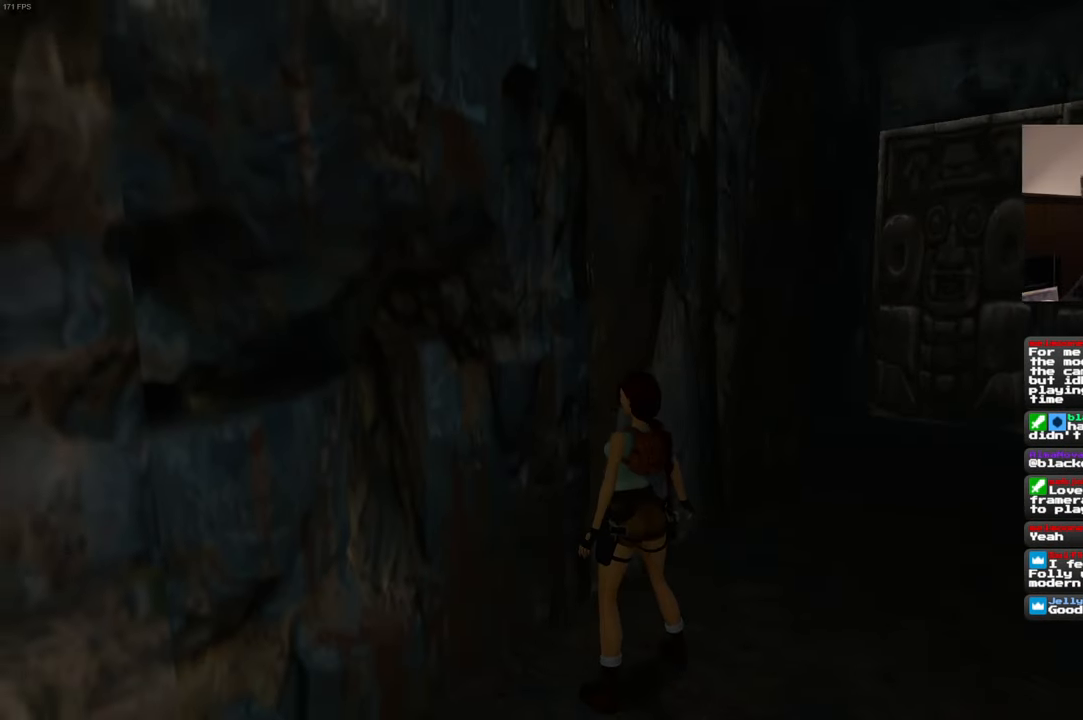
{"buttons": [], "left_stick": "center", "right_stick": "left", "events": []}
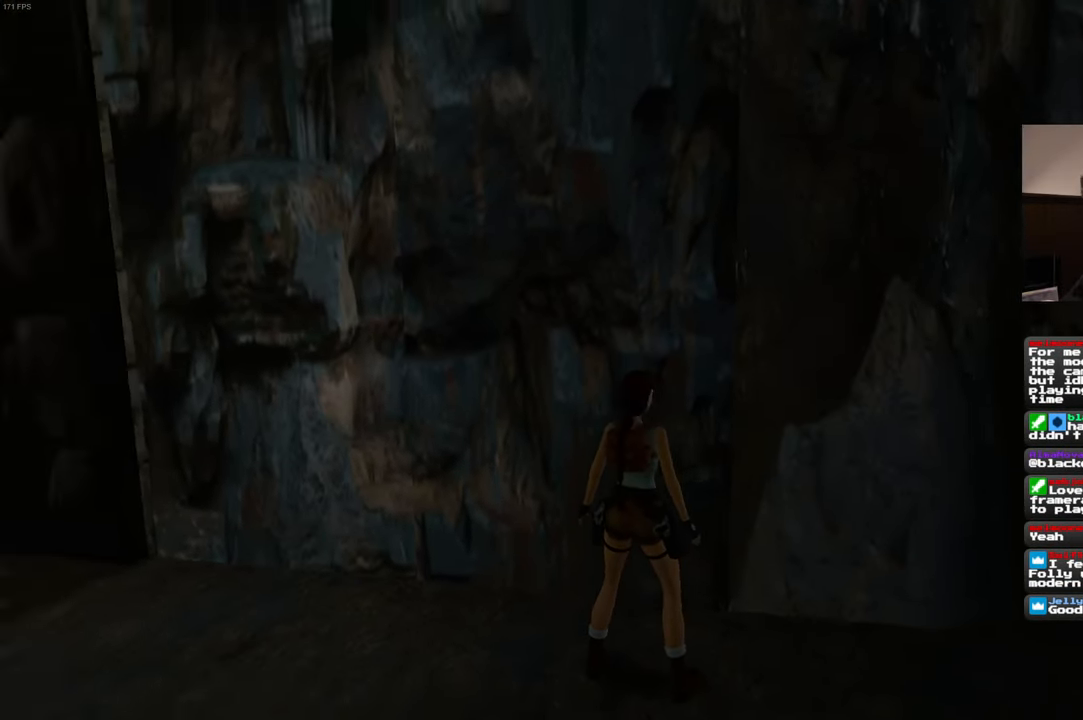
{"buttons": [], "left_stick": "center", "right_stick": "left", "events": []}
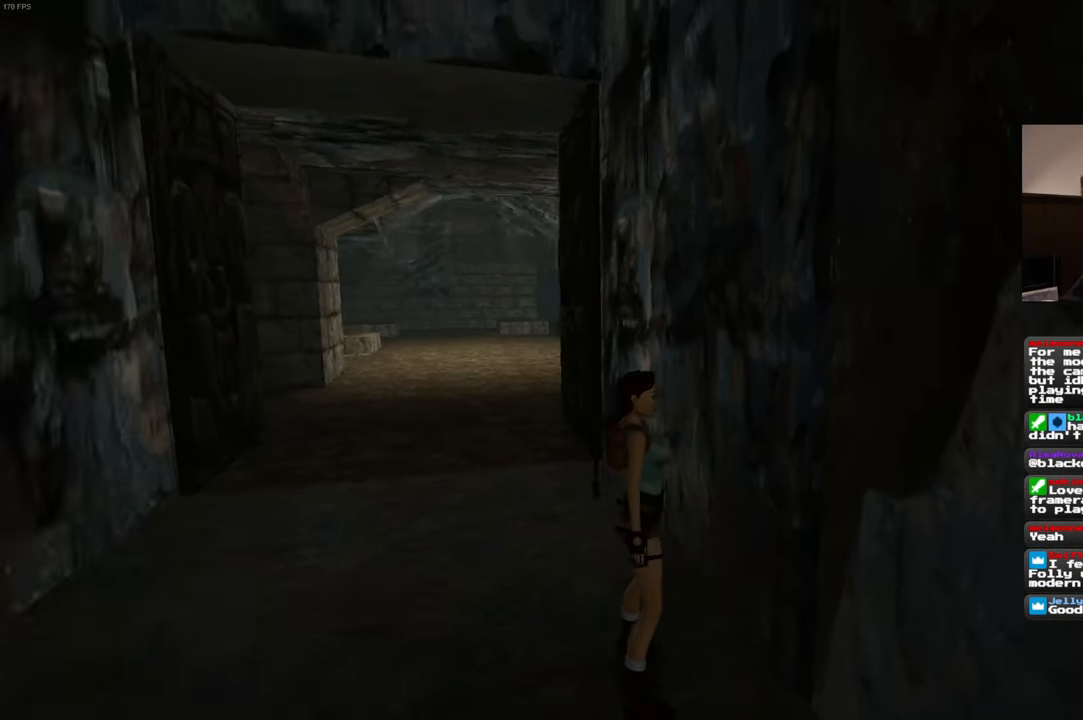
{"buttons": [], "left_stick": "up", "right_stick": "center", "events": [[116, "right_stick", "center"], [133, "left_stick", "up"]]}
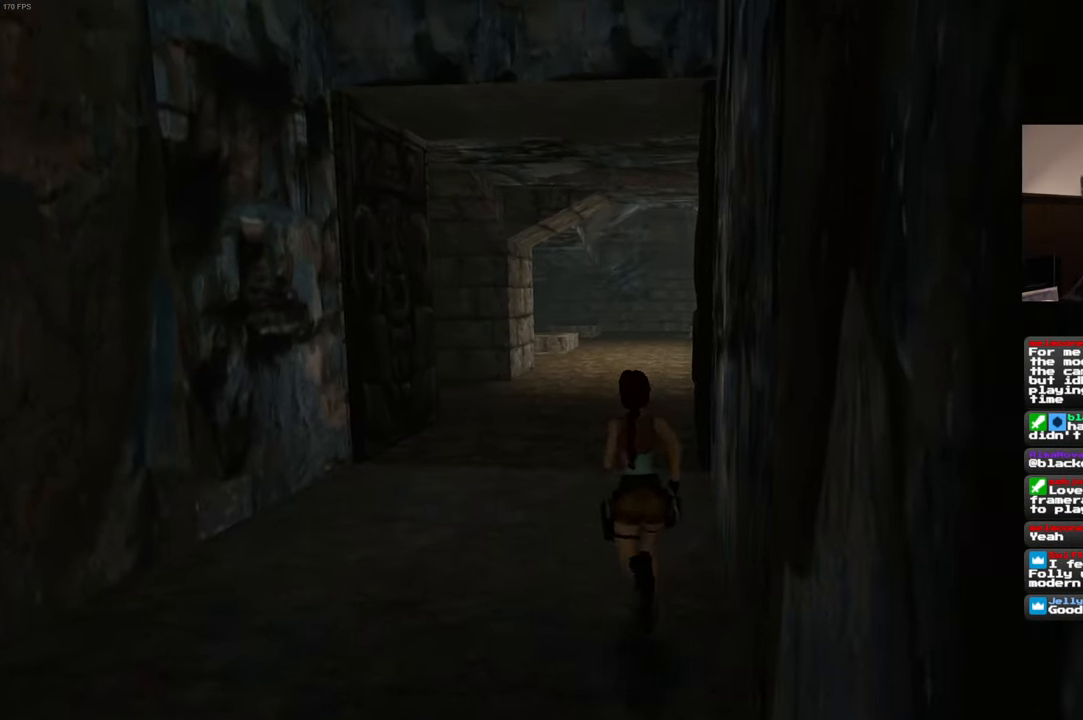
{"buttons": [], "left_stick": "up", "right_stick": "center", "events": []}
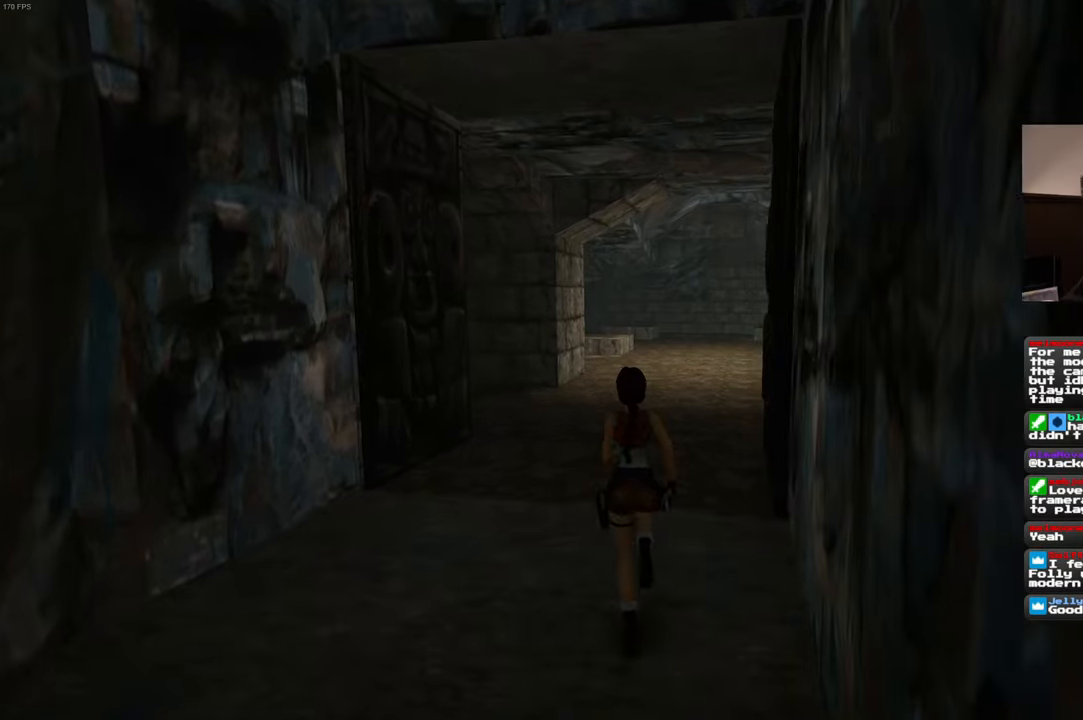
{"buttons": [], "left_stick": "up", "right_stick": "left", "events": [[383, "right_stick", "left"]]}
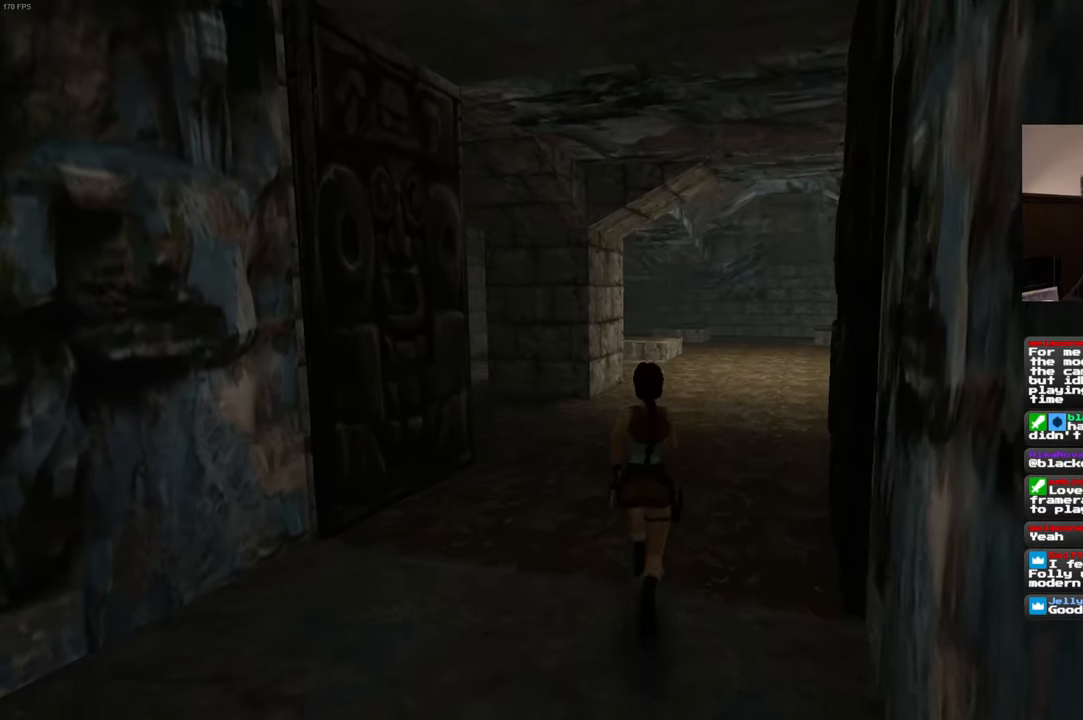
{"buttons": [], "left_stick": "up-right", "right_stick": "center", "events": [[200, "right_stick", "center"], [467, "left_stick", "up-right"]]}
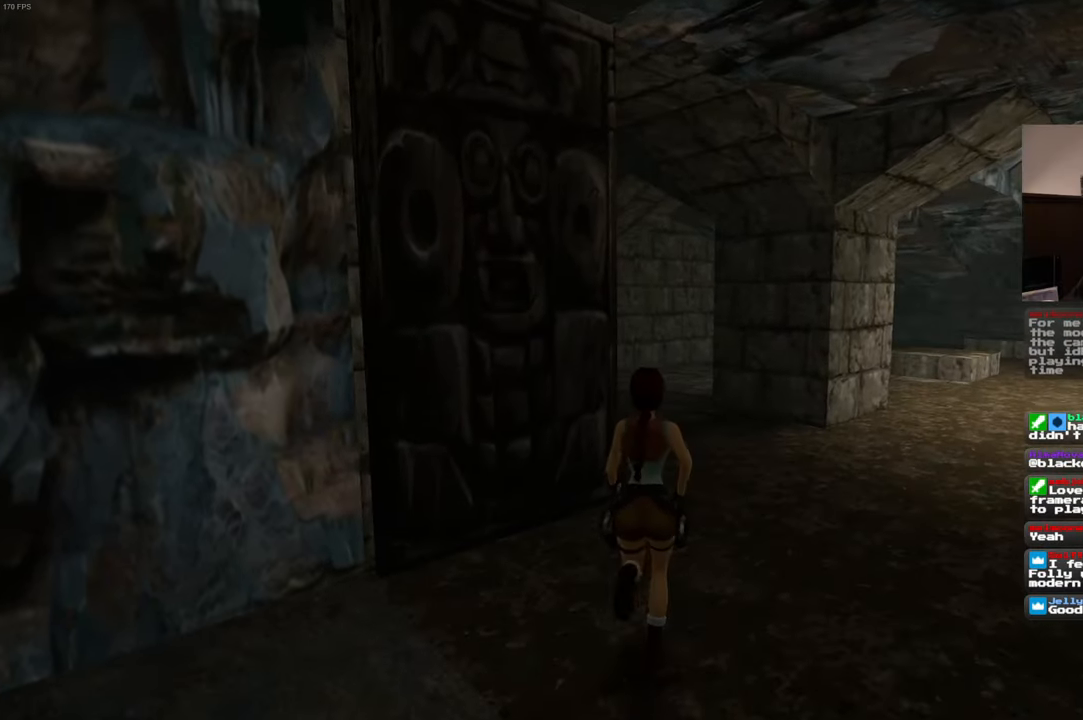
{"buttons": [], "left_stick": "right", "right_stick": "left", "events": [[33, "right_stick", "left"], [383, "left_stick", "right"]]}
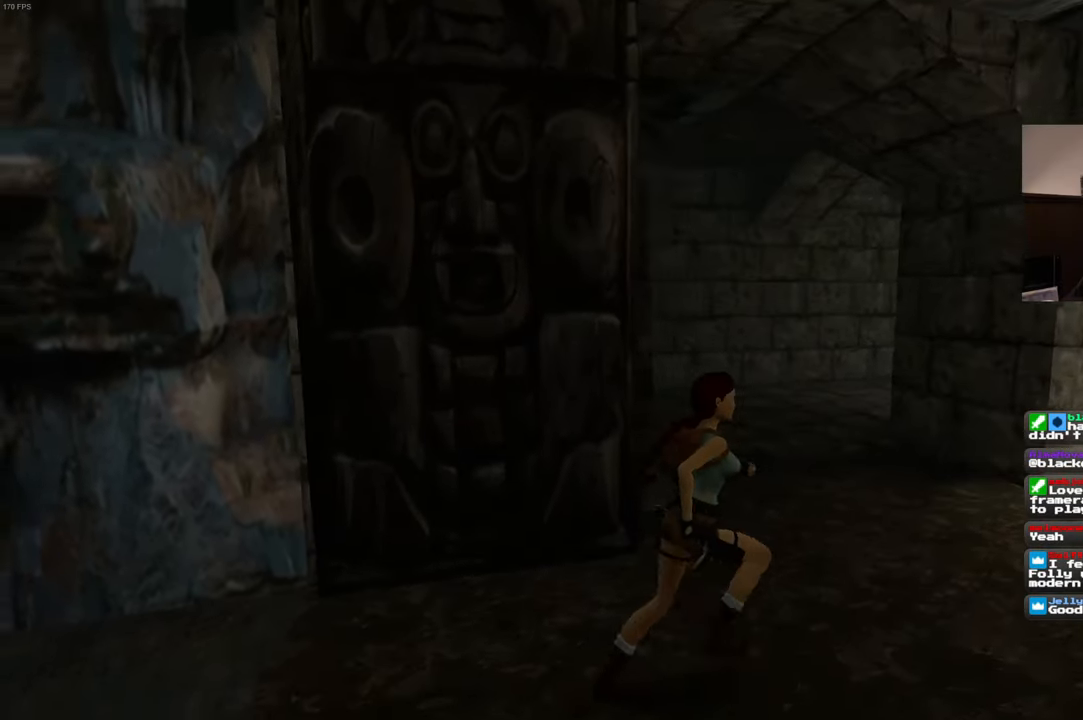
{"buttons": [], "left_stick": "center", "right_stick": "center", "events": [[150, "right_stick", "center"], [383, "left_stick", "center"]]}
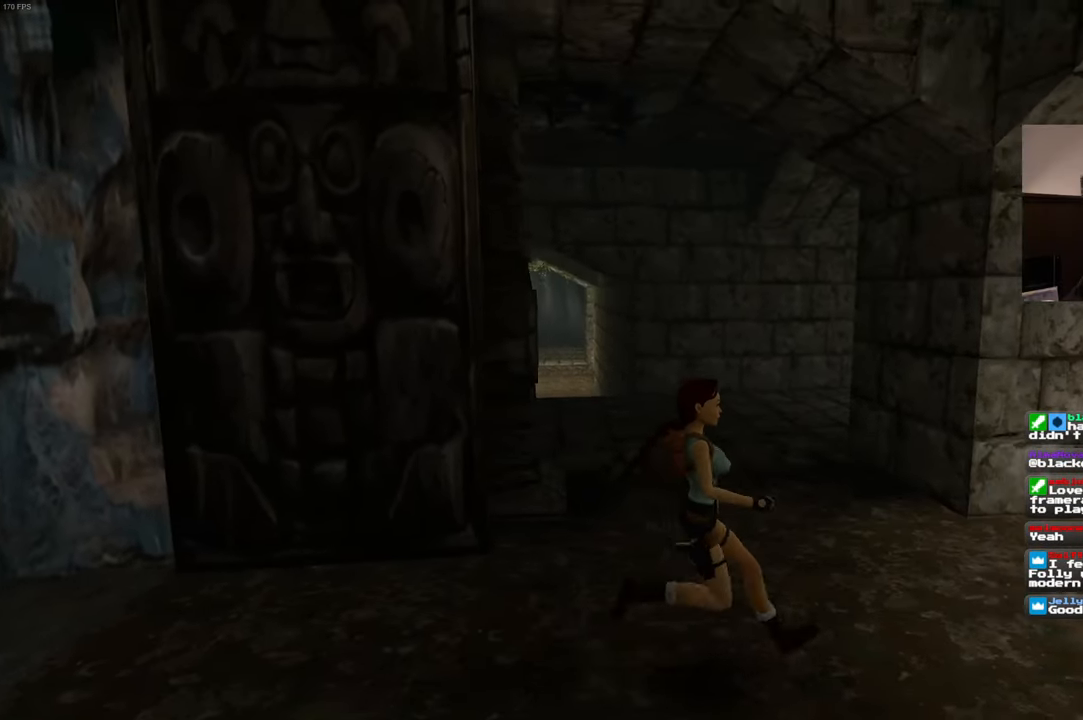
{"buttons": [], "left_stick": "center", "right_stick": "down-right", "events": [[467, "right_stick", "down-right"]]}
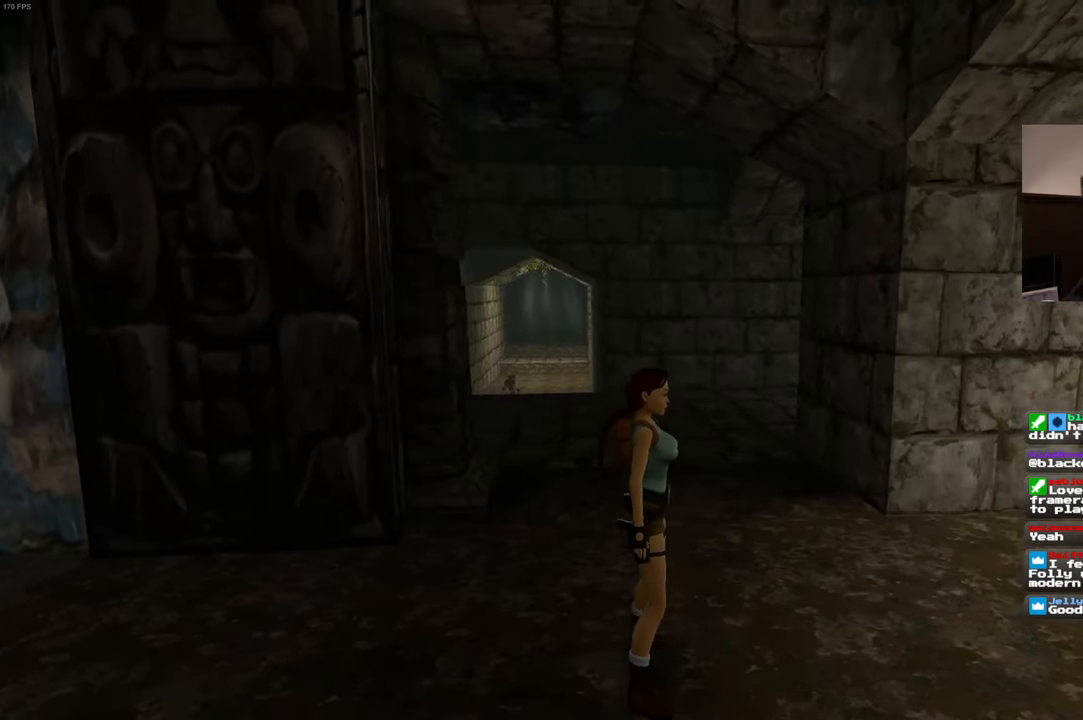
{"buttons": [], "left_stick": "center", "right_stick": "center", "events": [[100, "right_stick", "center"], [167, "right_stick", "left"], [383, "right_stick", "center"]]}
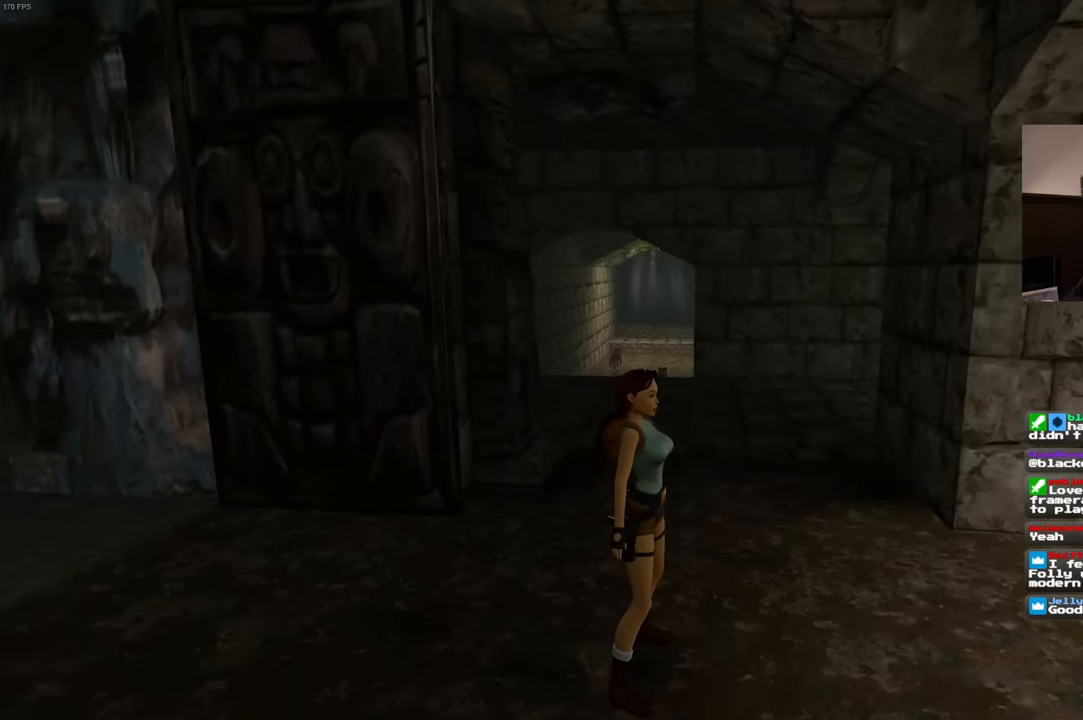
{"buttons": [], "left_stick": "center", "right_stick": "center", "events": [[267, "left_stick", "up"], [300, "START", "down"], [367, "START", "up"], [433, "left_stick", "center"]]}
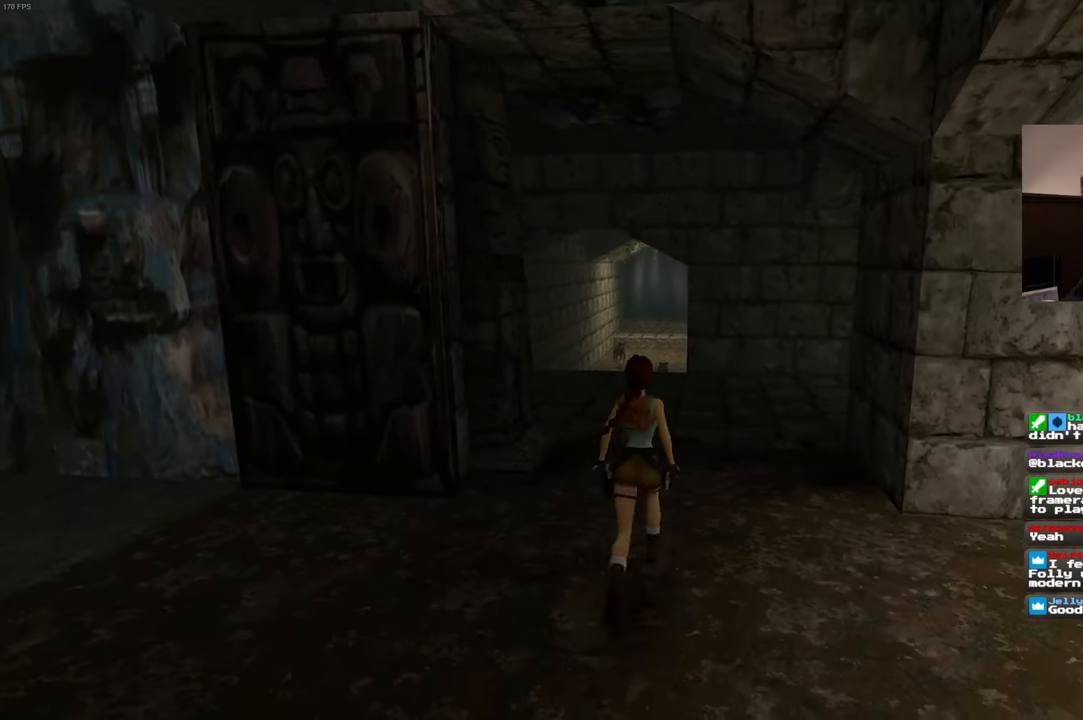
{"buttons": [], "left_stick": "down-right", "right_stick": "down-right", "events": [[250, "right_stick", "down-right"], [300, "left_stick", "down-right"]]}
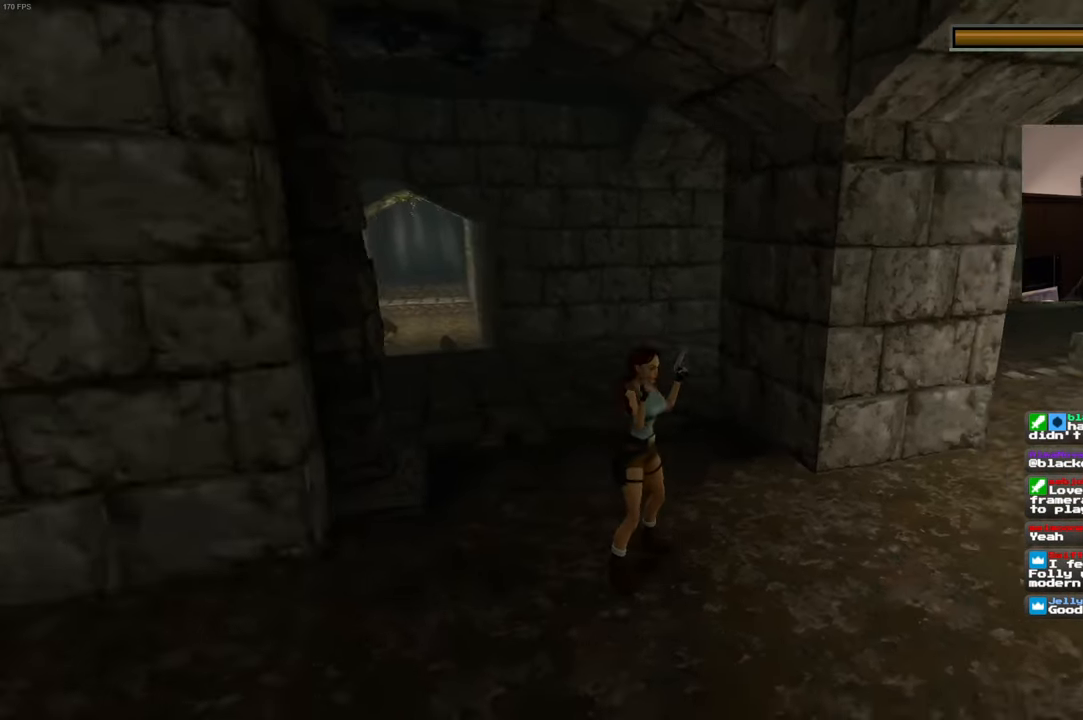
{"buttons": [], "left_stick": "up-right", "right_stick": "center", "events": [[100, "left_stick", "right"], [300, "left_stick", "up-right"], [450, "right_stick", "center"]]}
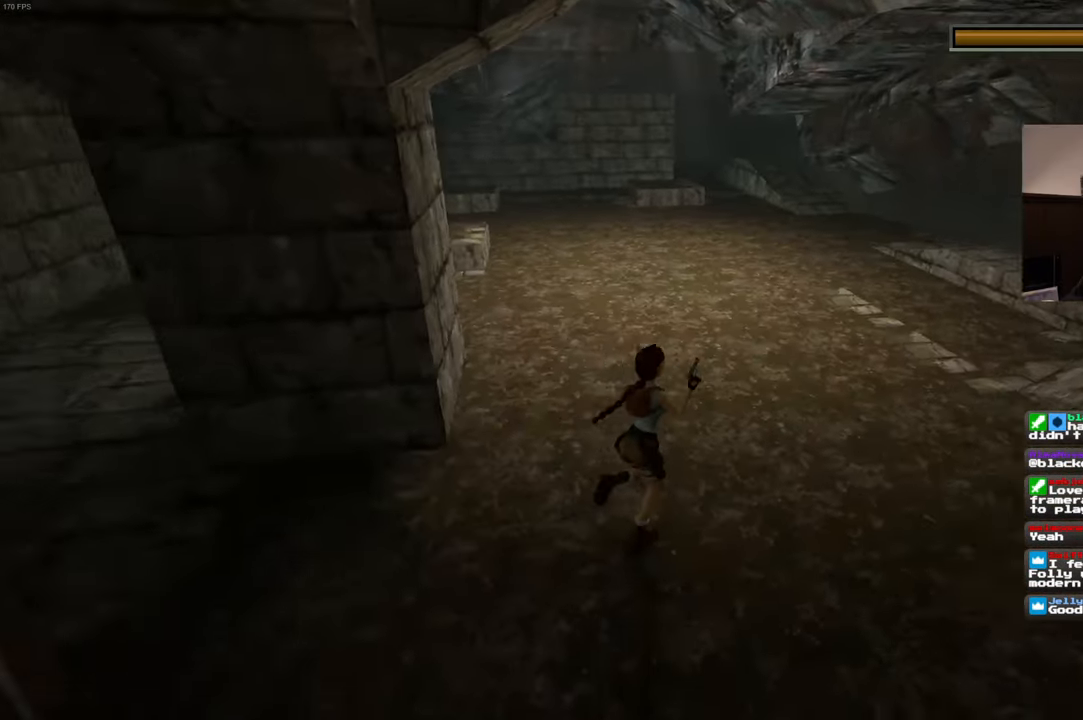
{"buttons": [], "left_stick": "up", "right_stick": "center", "events": [[233, "left_stick", "up"]]}
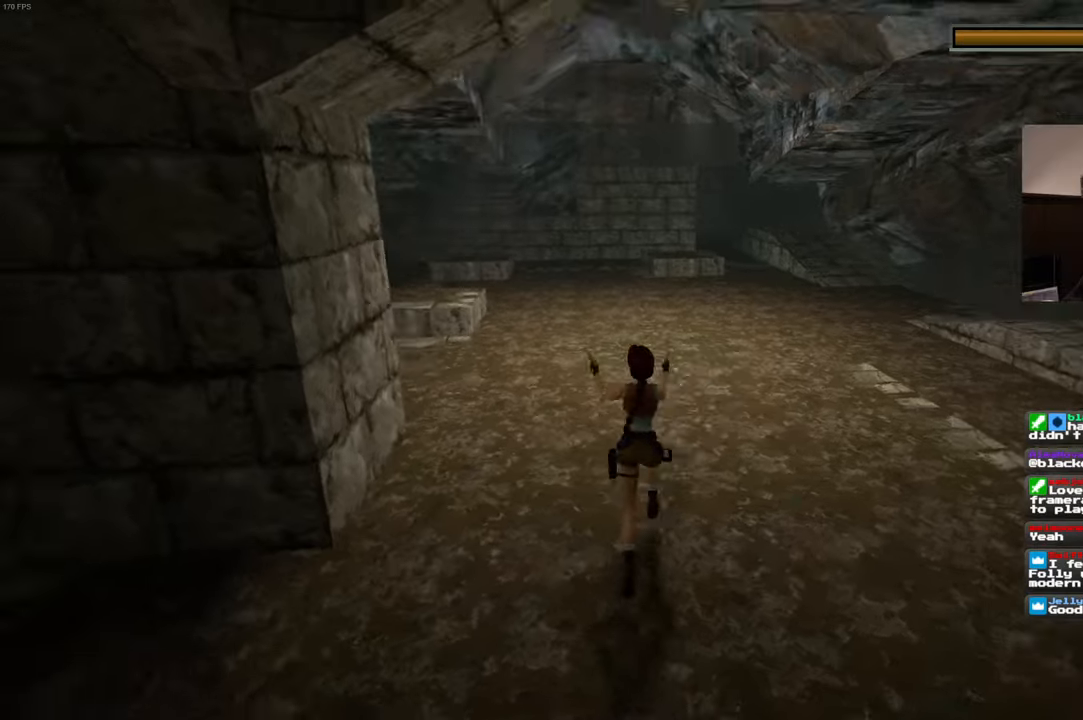
{"buttons": [], "left_stick": "up-right", "right_stick": "center", "events": [[67, "left_stick", "up-right"]]}
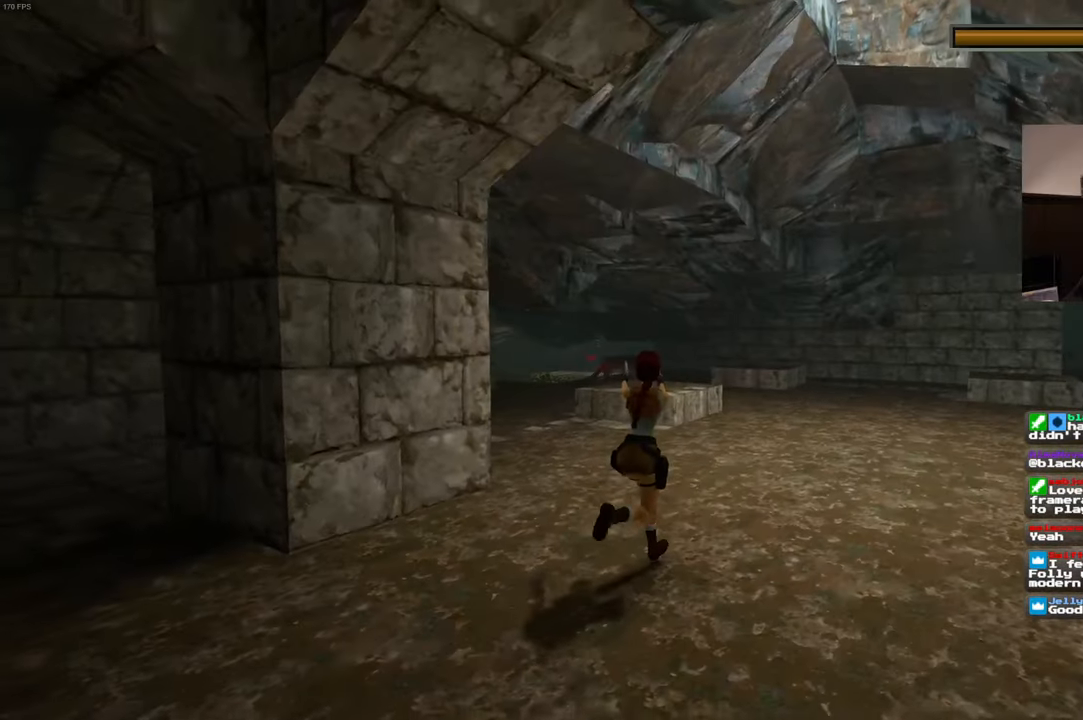
{"buttons": [], "left_stick": "up-right", "right_stick": "center", "events": [[34, "left_stick", "up"], [450, "left_stick", "up-right"]]}
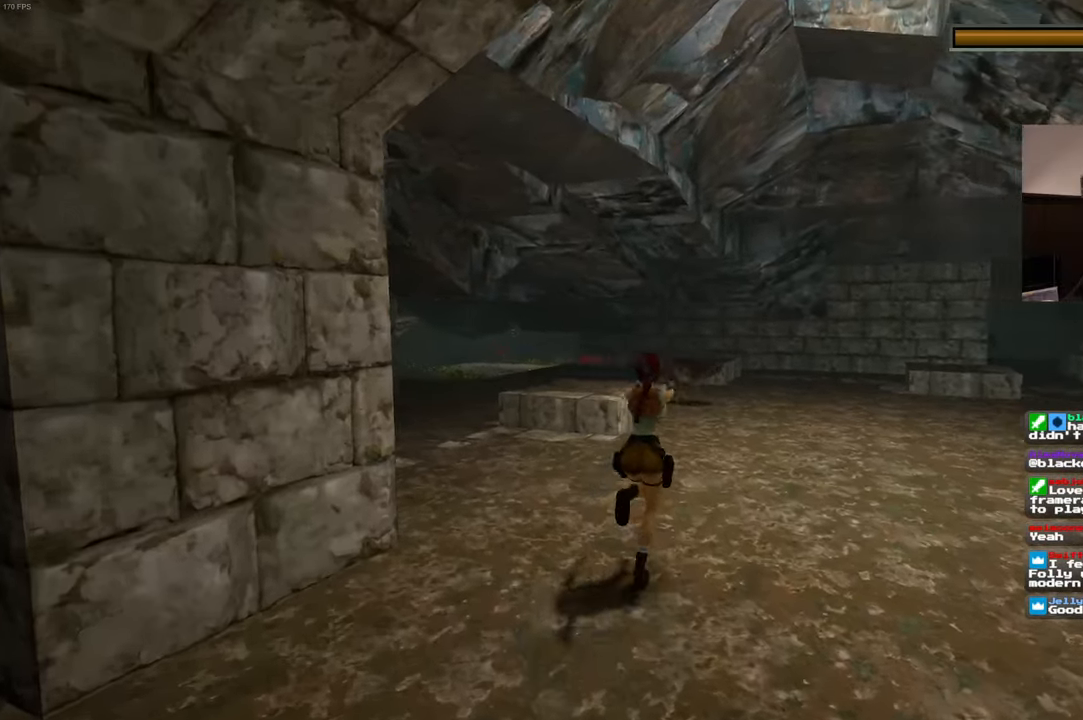
{"buttons": [], "left_stick": "up", "right_stick": "center", "events": [[200, "left_stick", "up"]]}
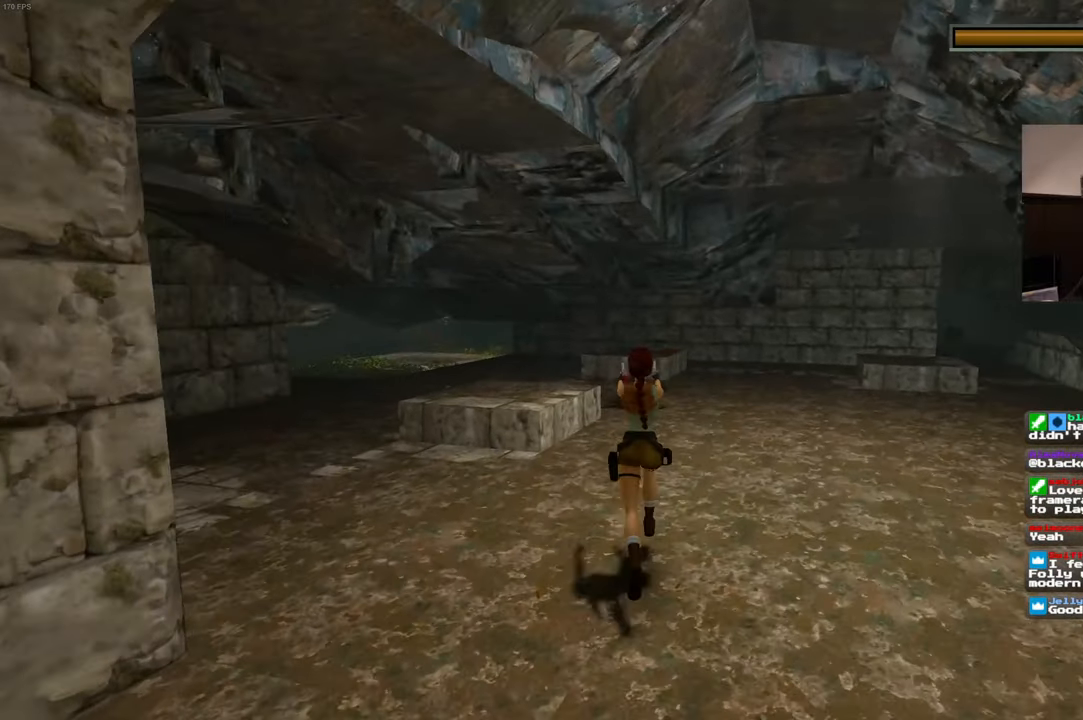
{"buttons": [], "left_stick": "up-right", "right_stick": "center", "events": [[17, "left_stick", "up-right"], [234, "right_stick", "down-right"], [367, "right_stick", "center"]]}